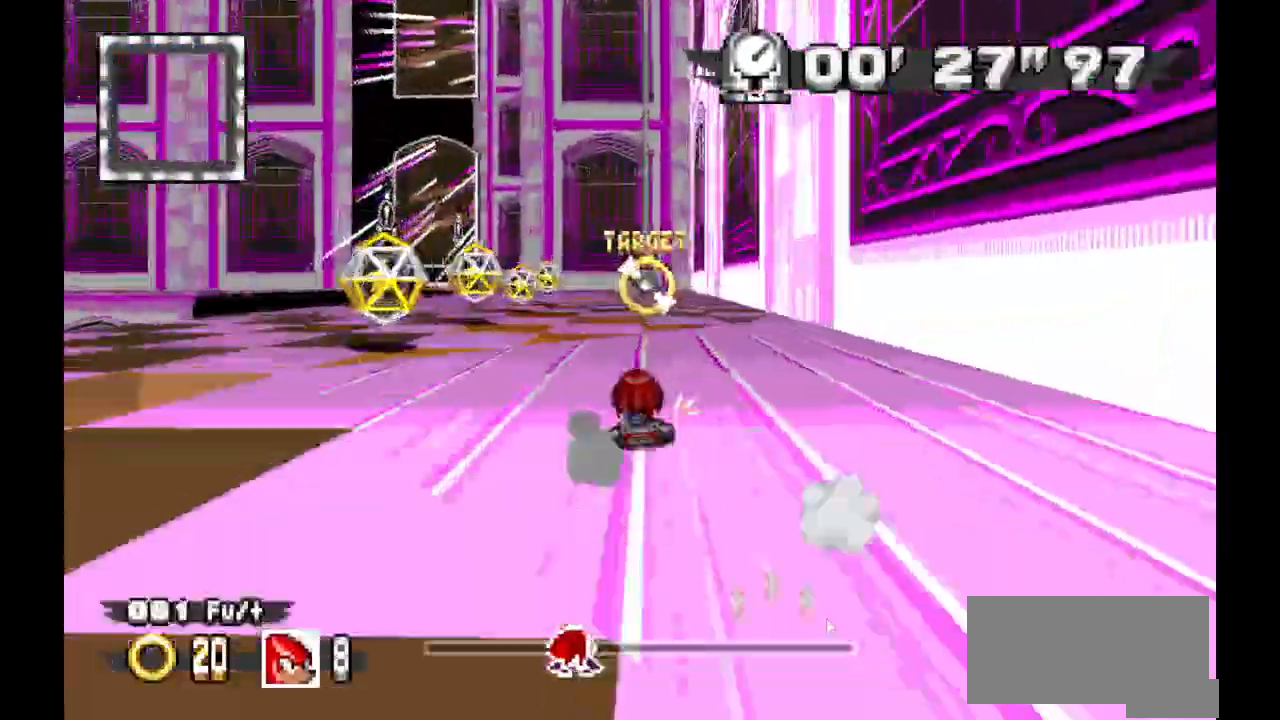
Gameplay with a controller (Xbox layout); each line is a JSON object with the inputs held at the frame after it. "events" lists button and stick changes between this image and that frame as [ms after this image, input, new state], when the widget could be followed in between. Not read: DPAD_DOWN DPAD_LEFT DPAD_RIGHT DPAD_UP L1 L2 L3 R1 R2 R3 SELECT X Z.
{"buttons": ["A"]}
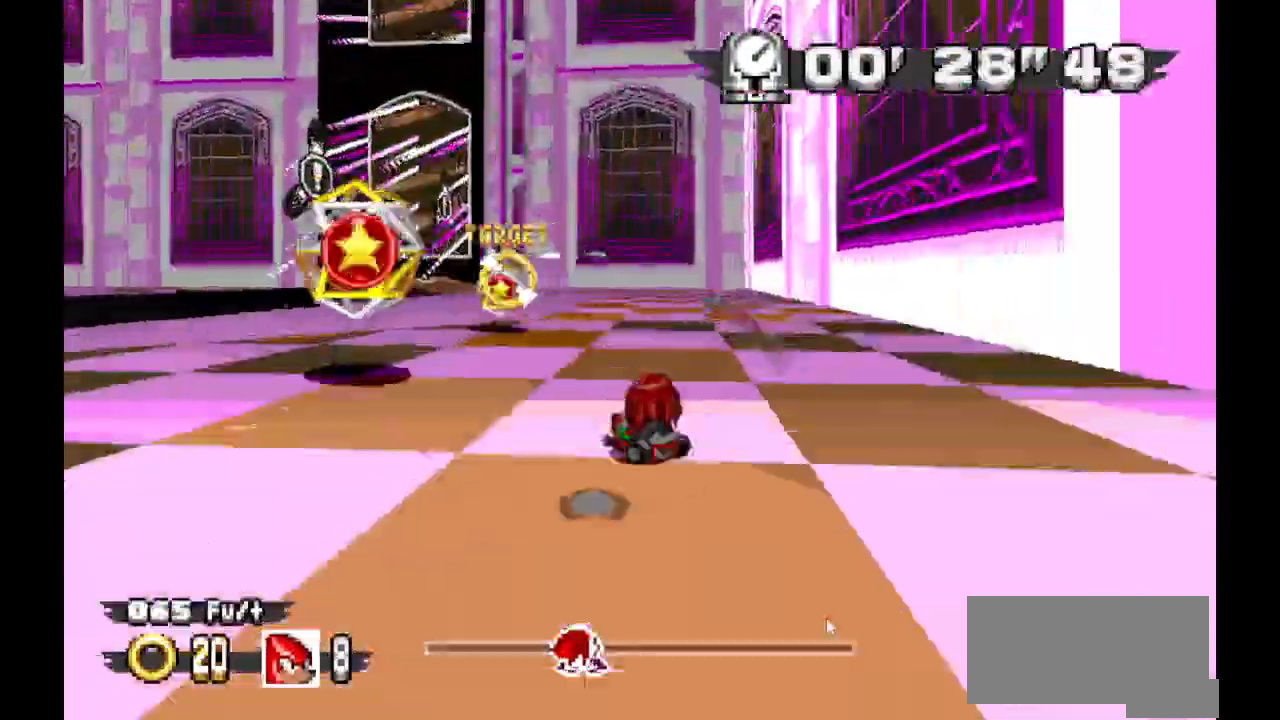
{"buttons": ["A"]}
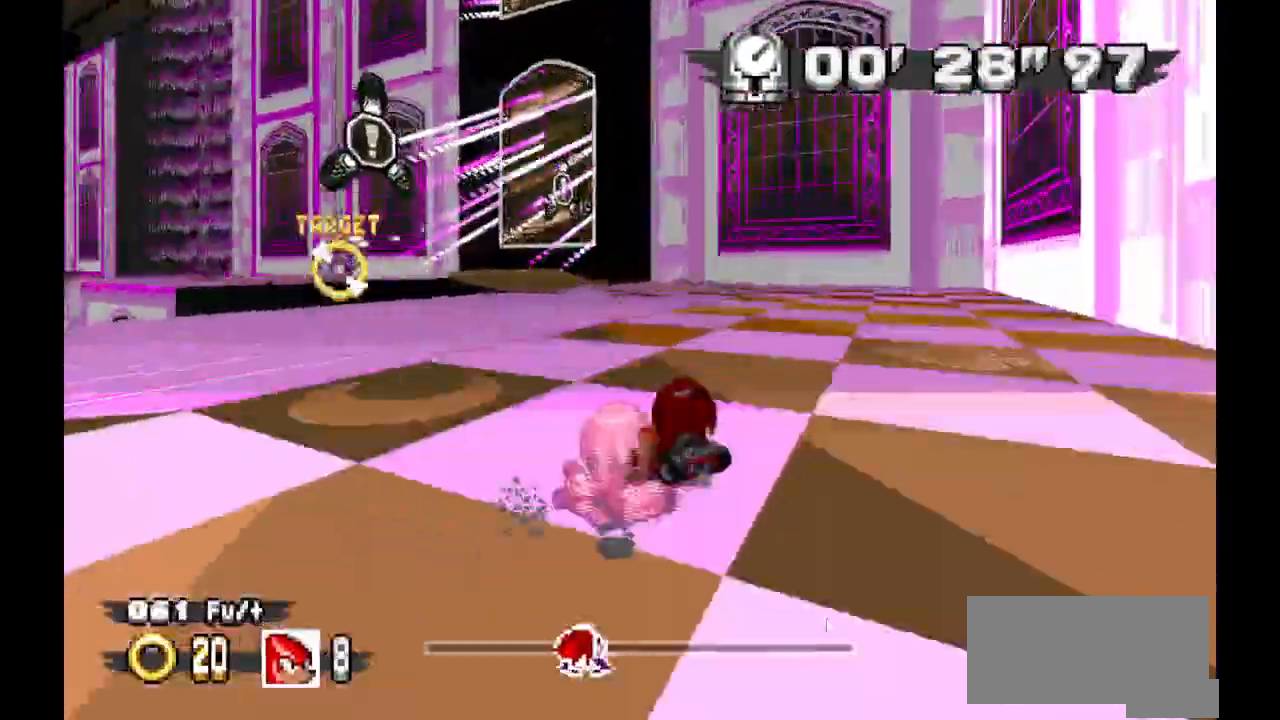
{"buttons": ["A"]}
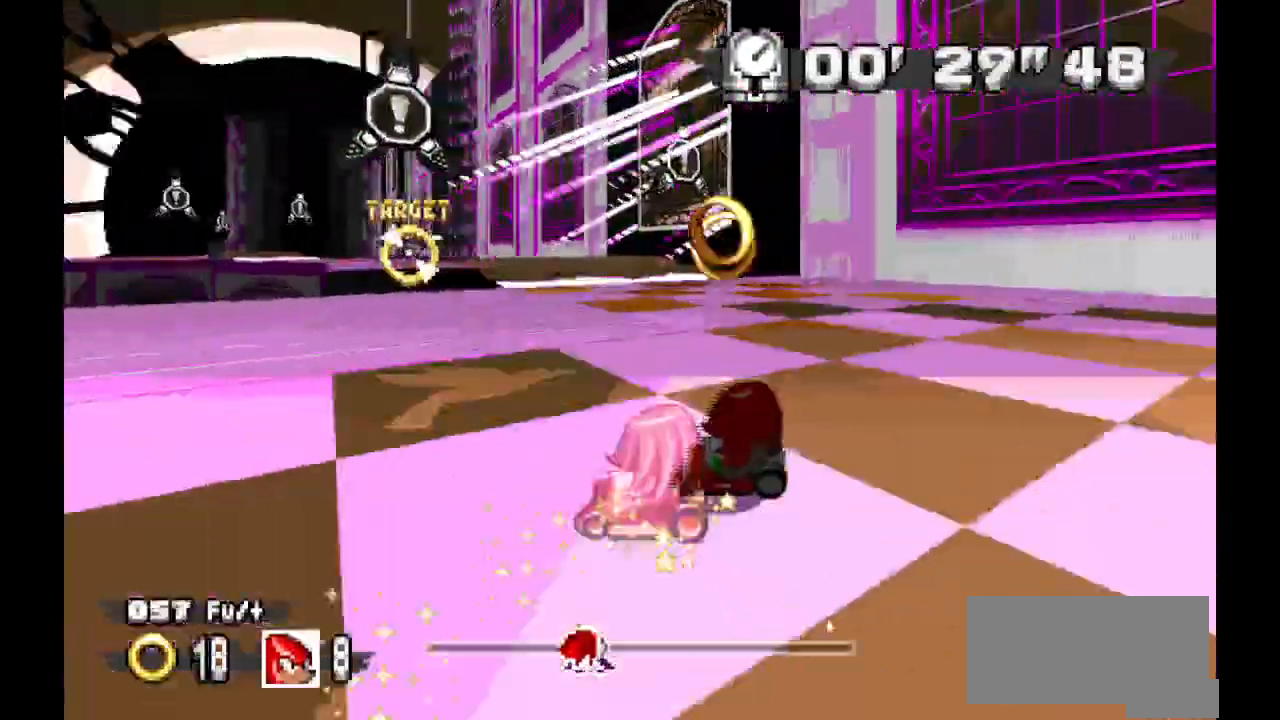
{"buttons": ["A"]}
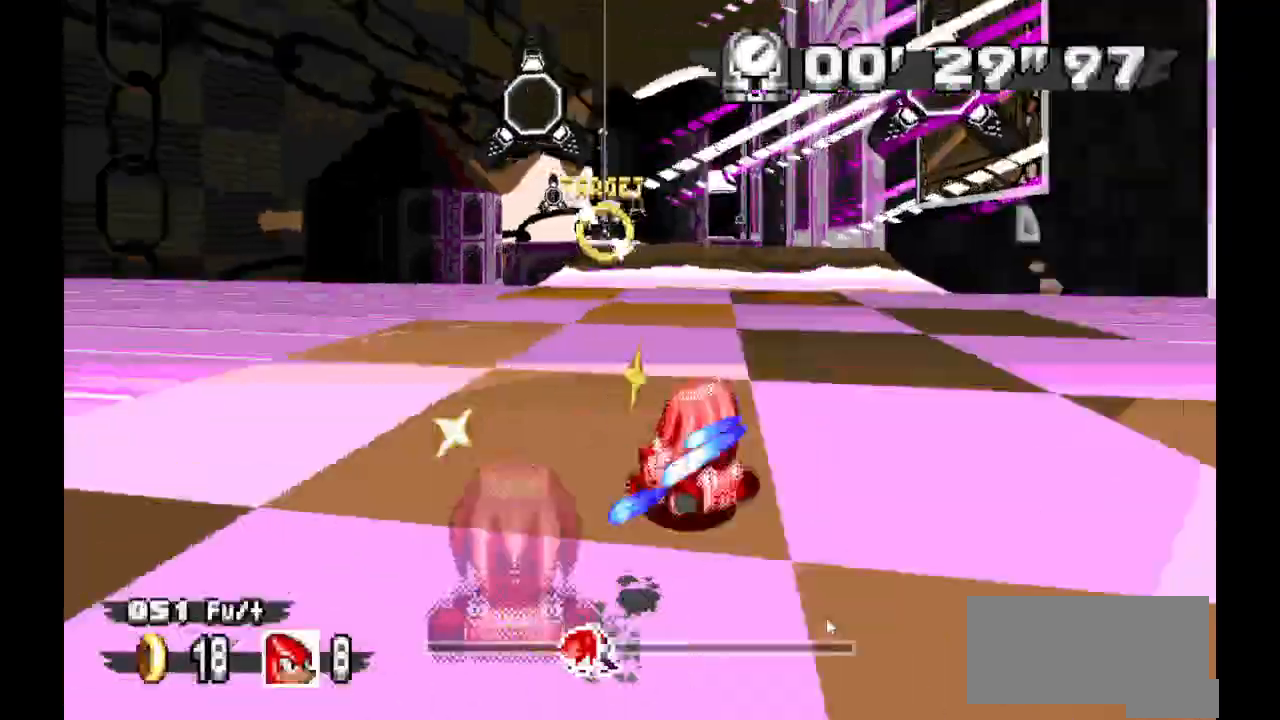
{"buttons": ["A"], "events": []}
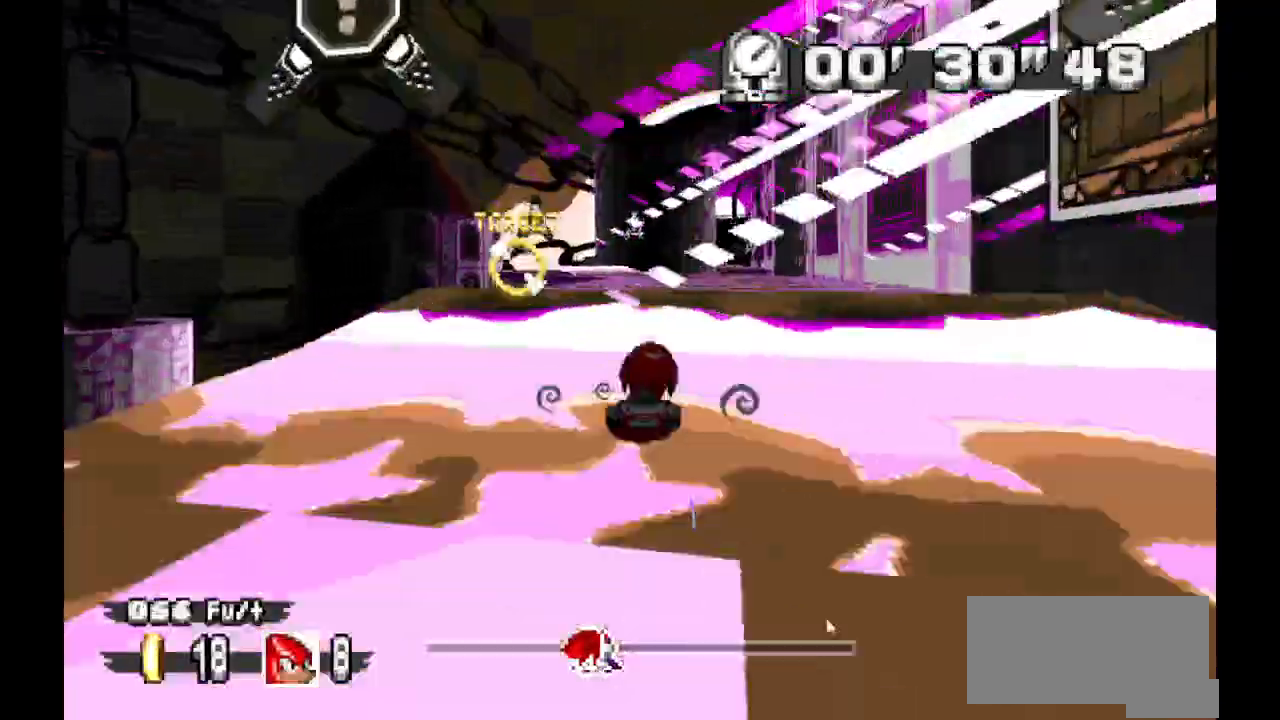
{"buttons": ["A"]}
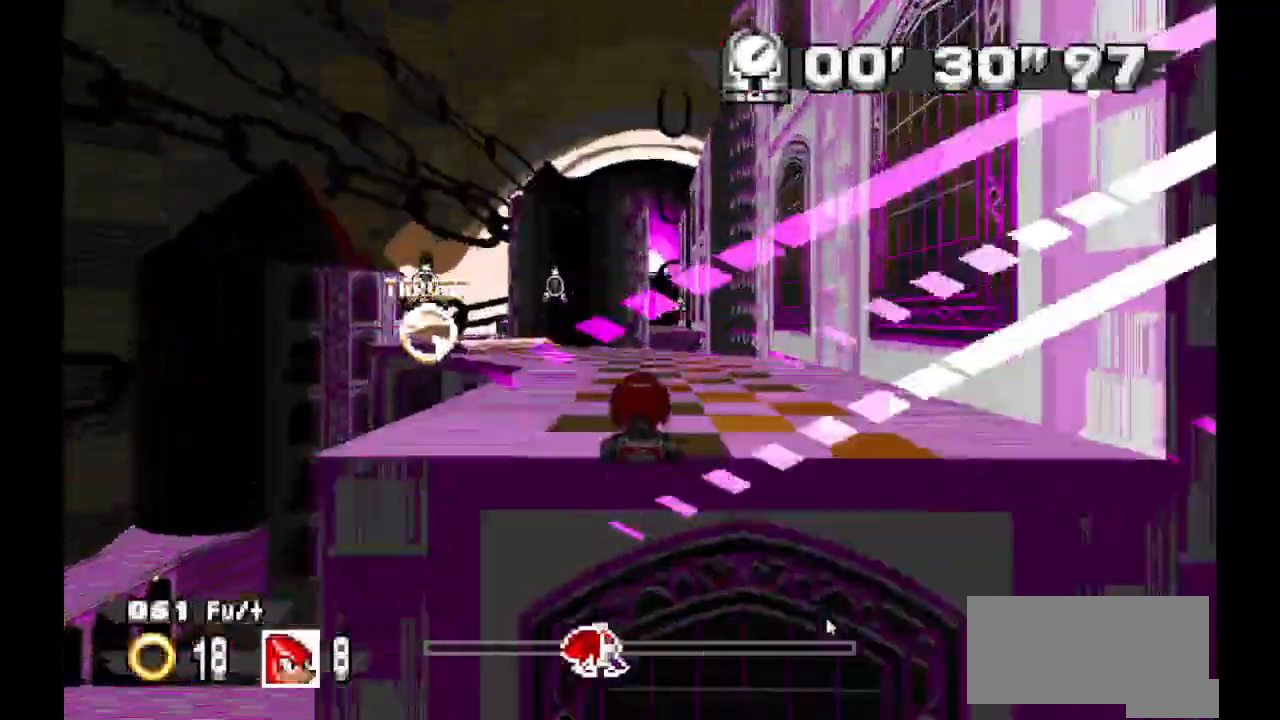
{"buttons": ["A"]}
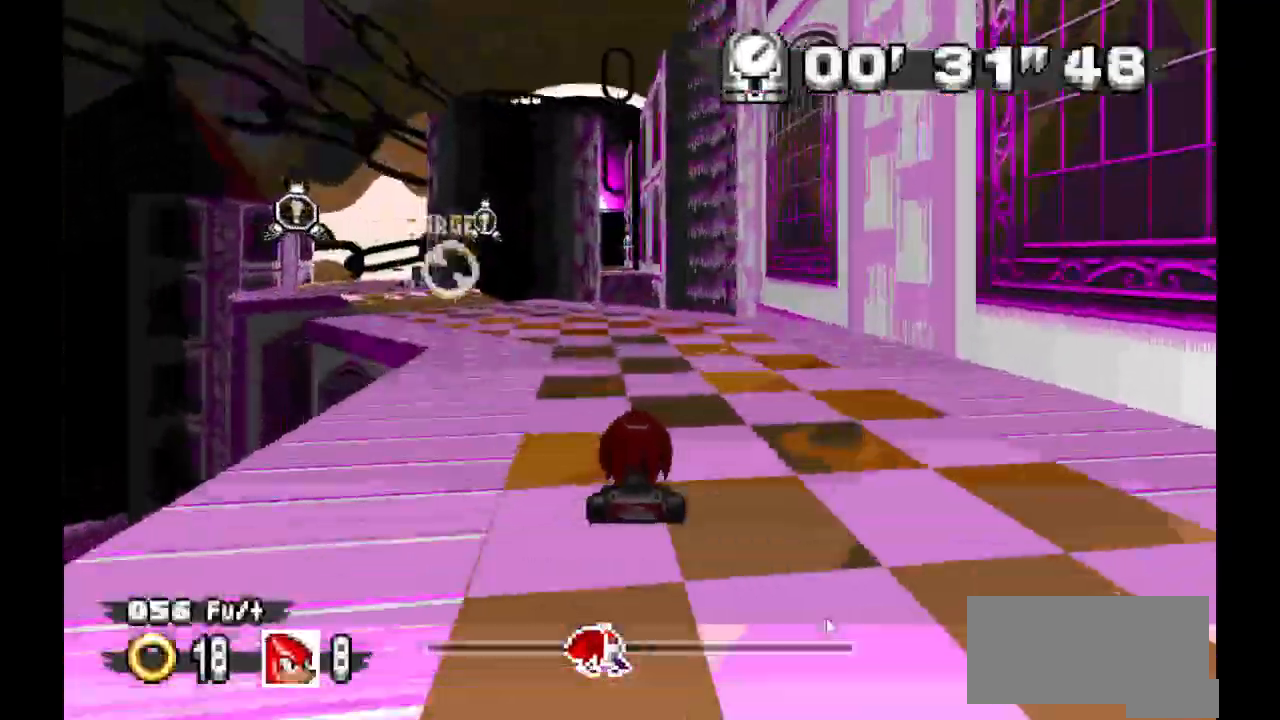
{"buttons": ["A"], "events": []}
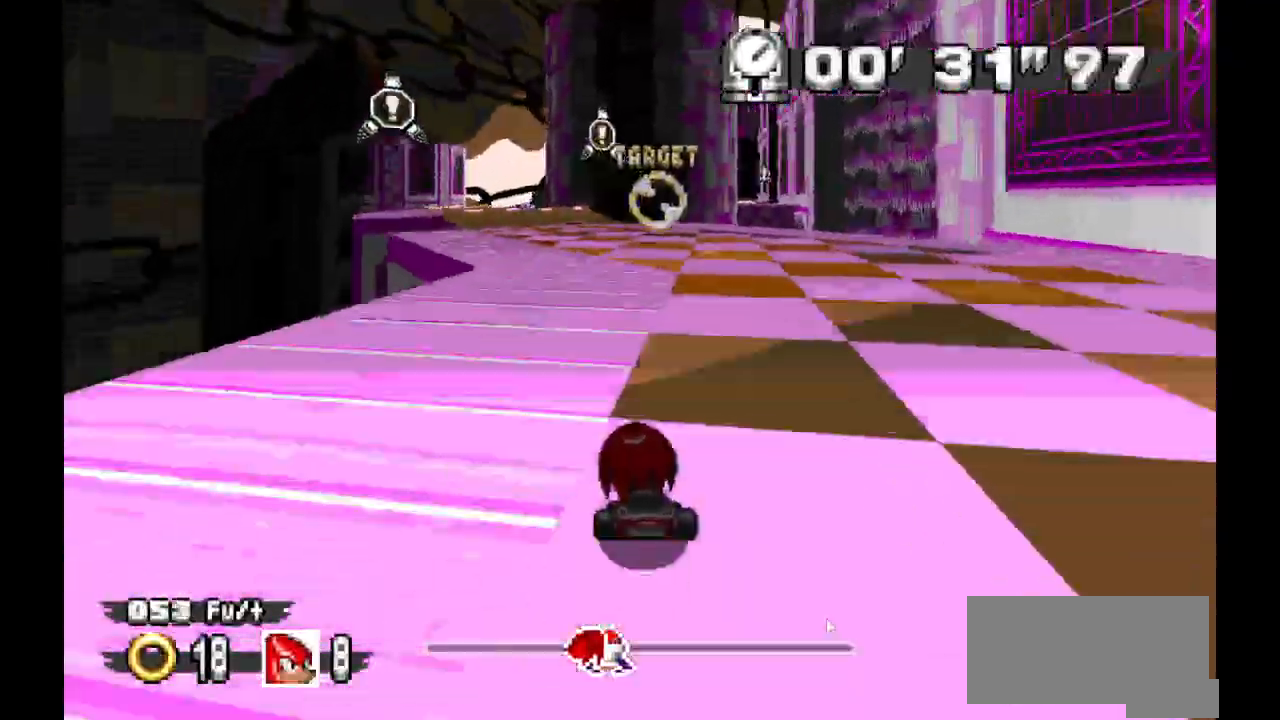
{"buttons": ["A"], "events": []}
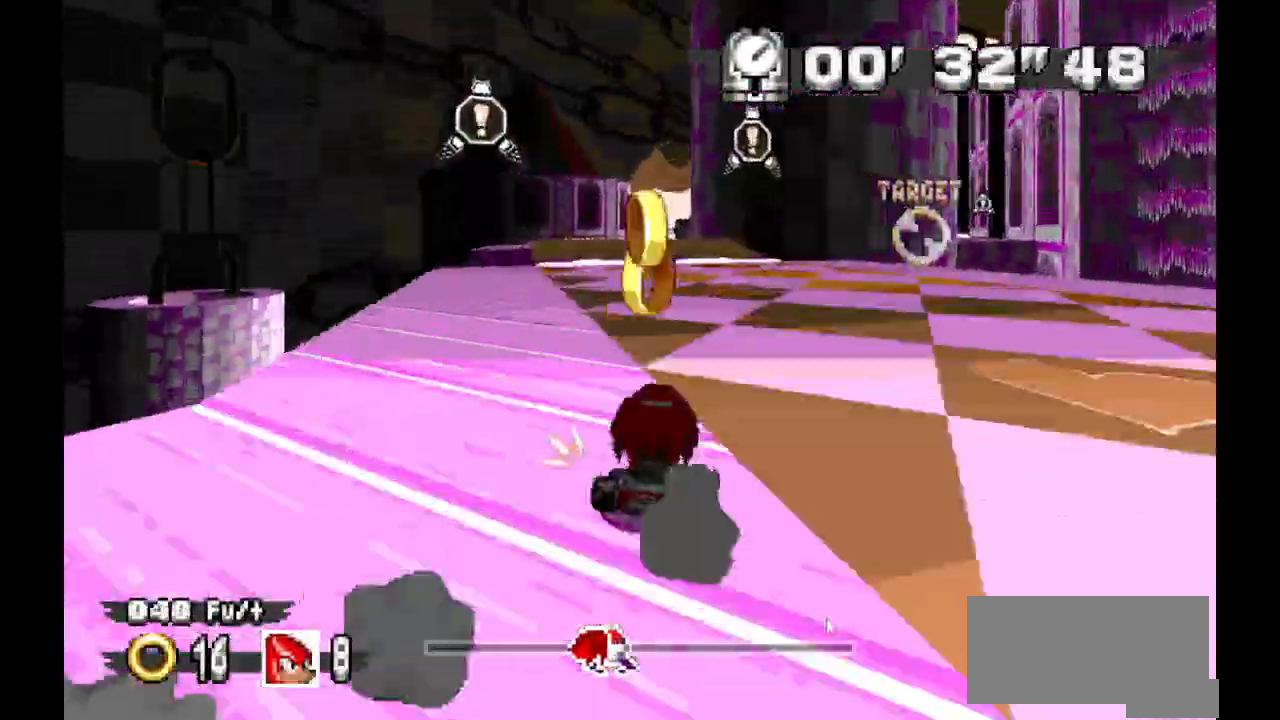
{"buttons": ["A"], "events": []}
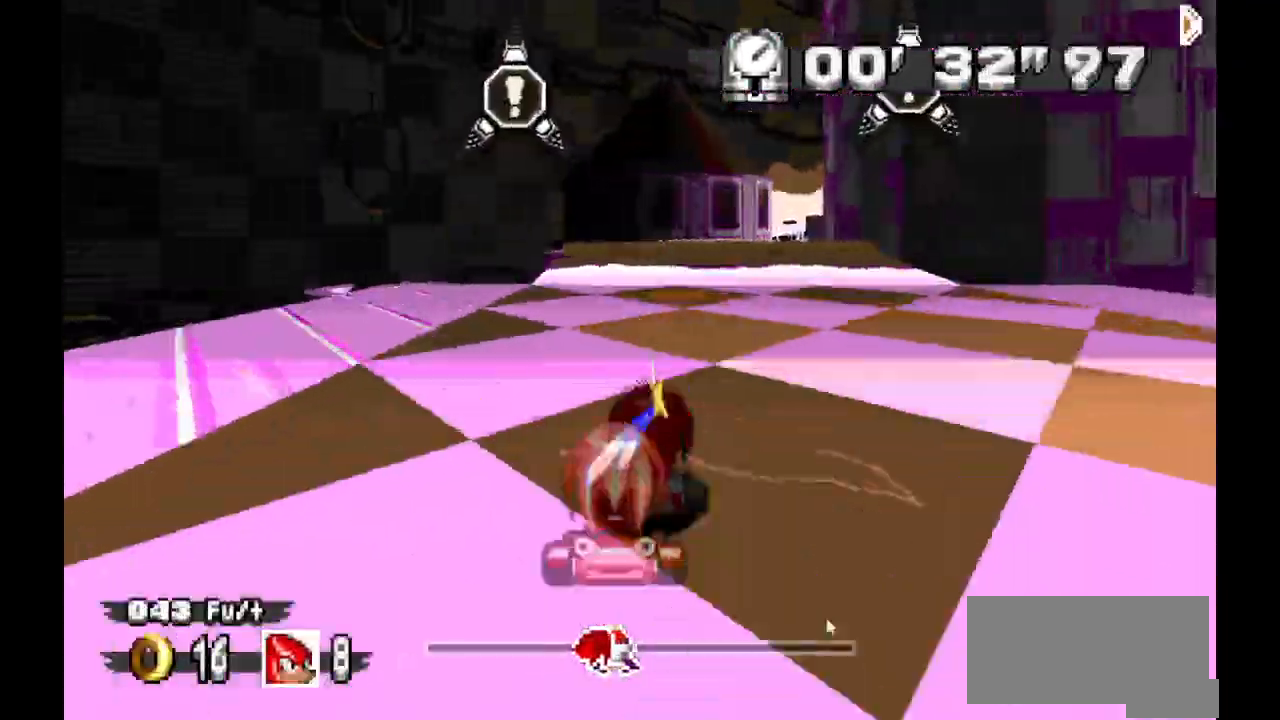
{"buttons": ["A"], "events": []}
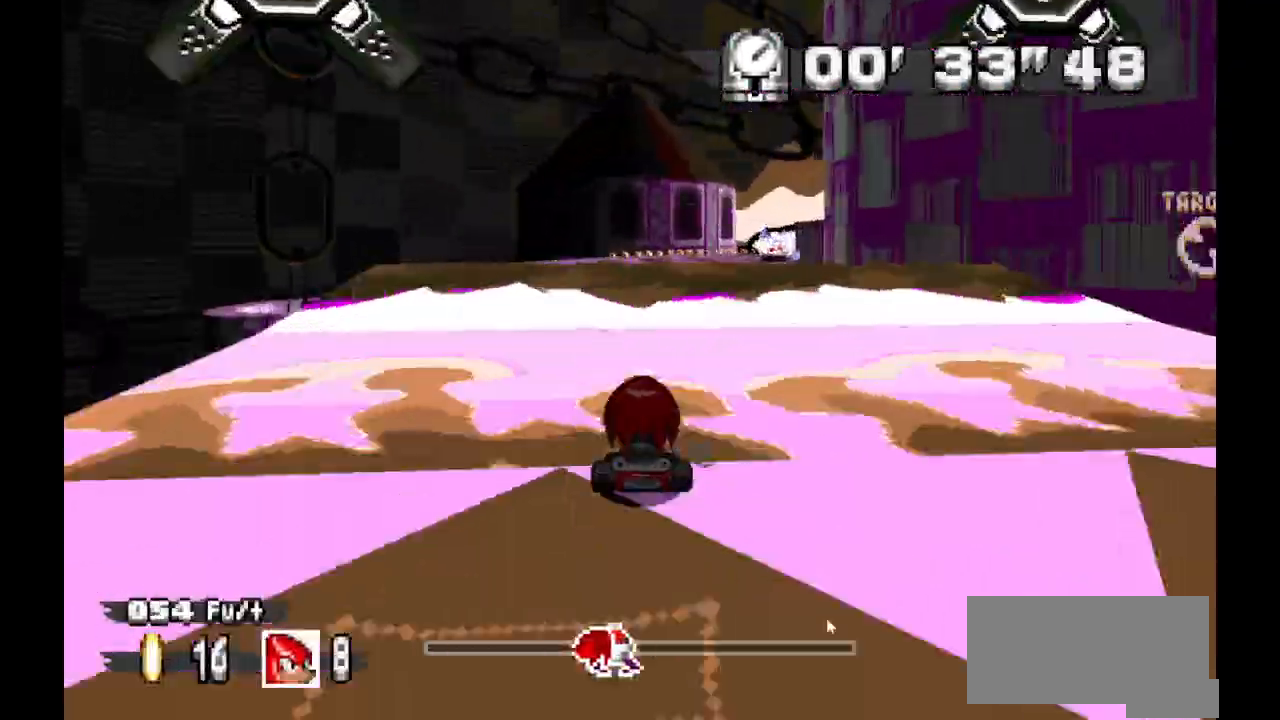
{"buttons": ["A"], "events": []}
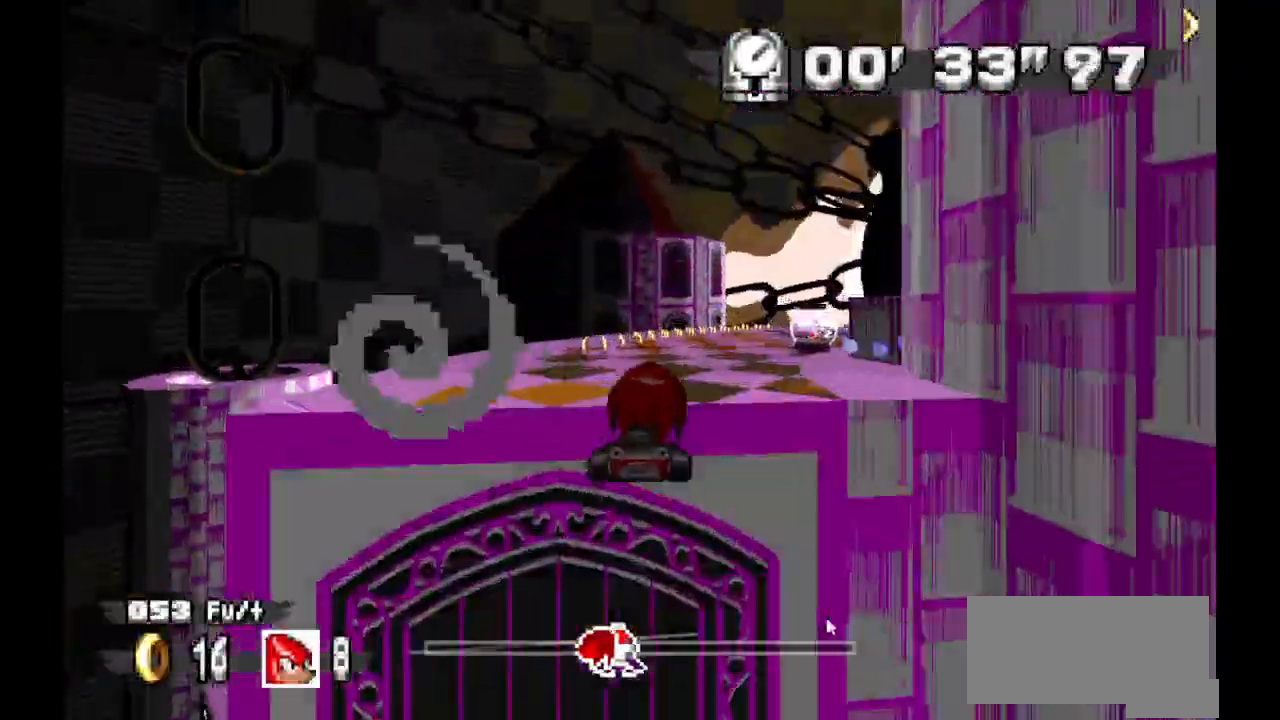
{"buttons": ["A"], "events": []}
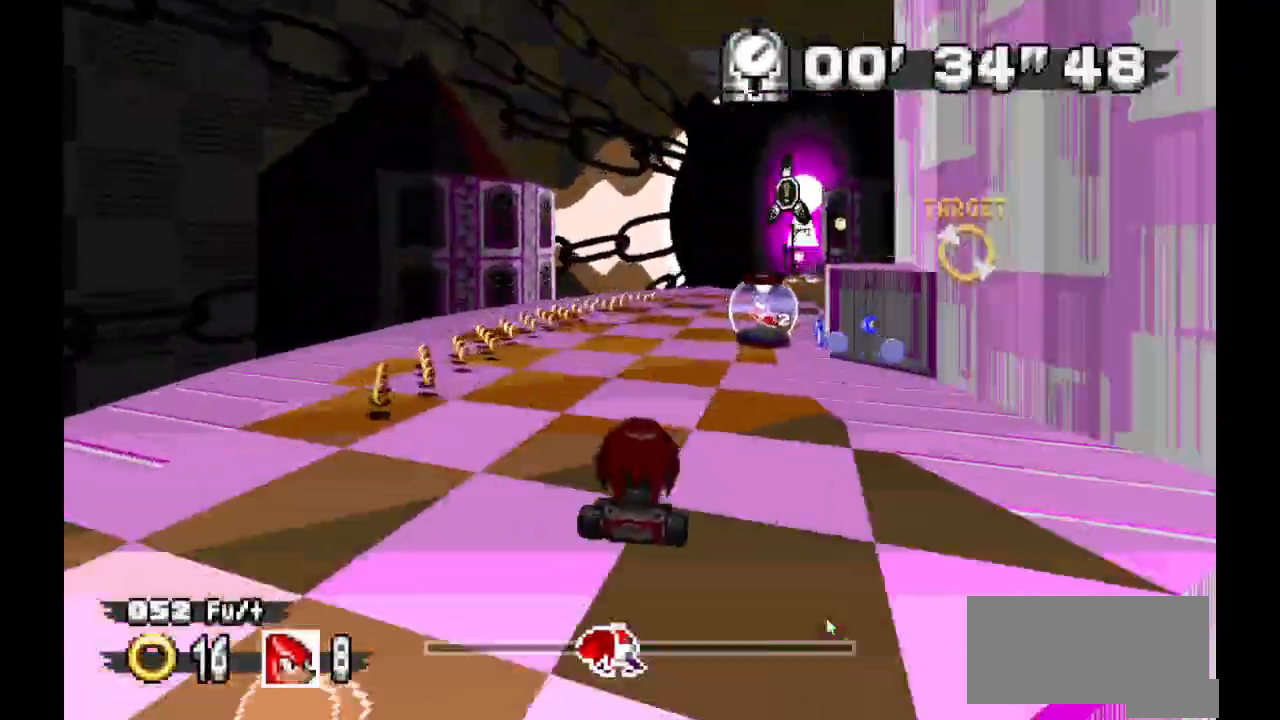
{"buttons": ["A"], "events": []}
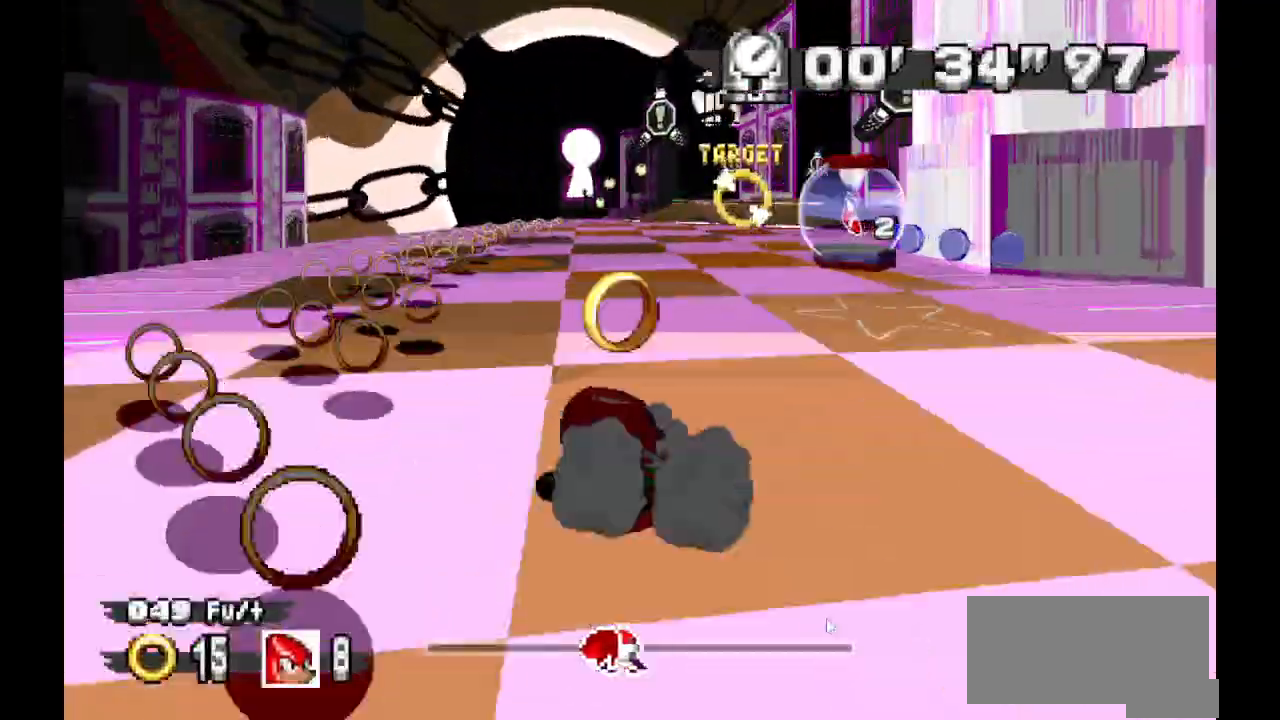
{"buttons": ["A"], "events": []}
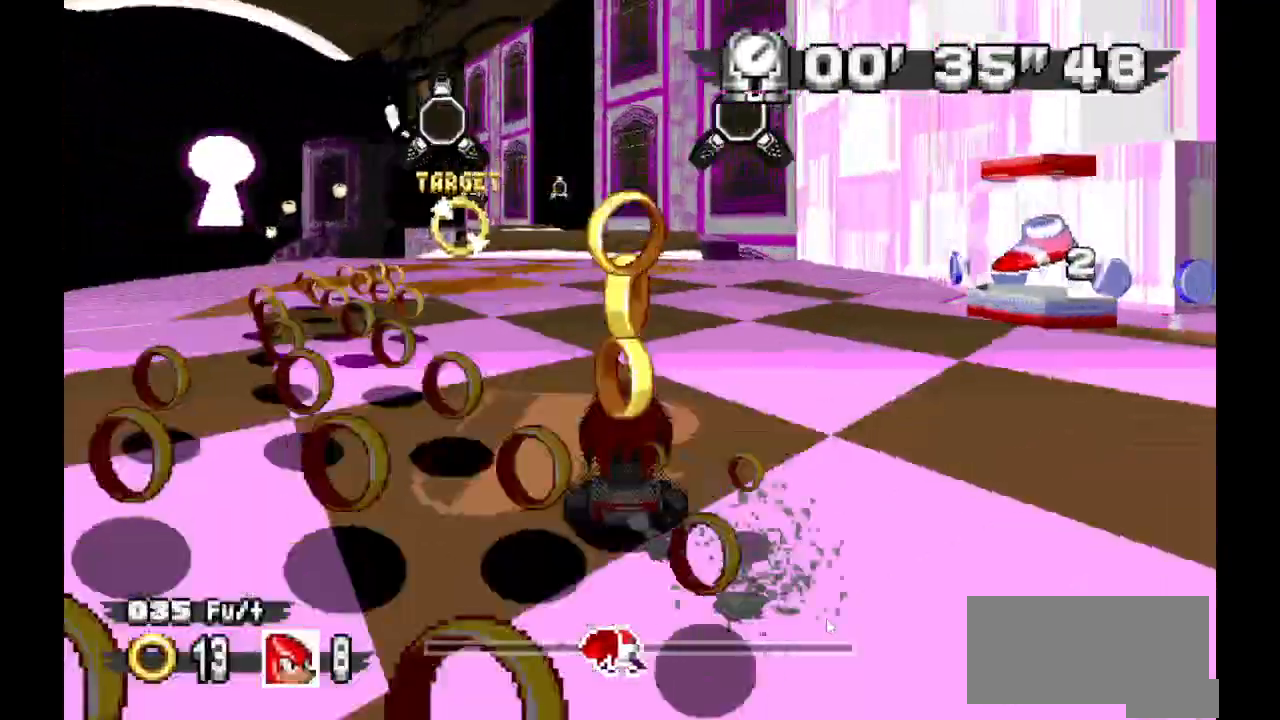
{"buttons": ["A"], "events": []}